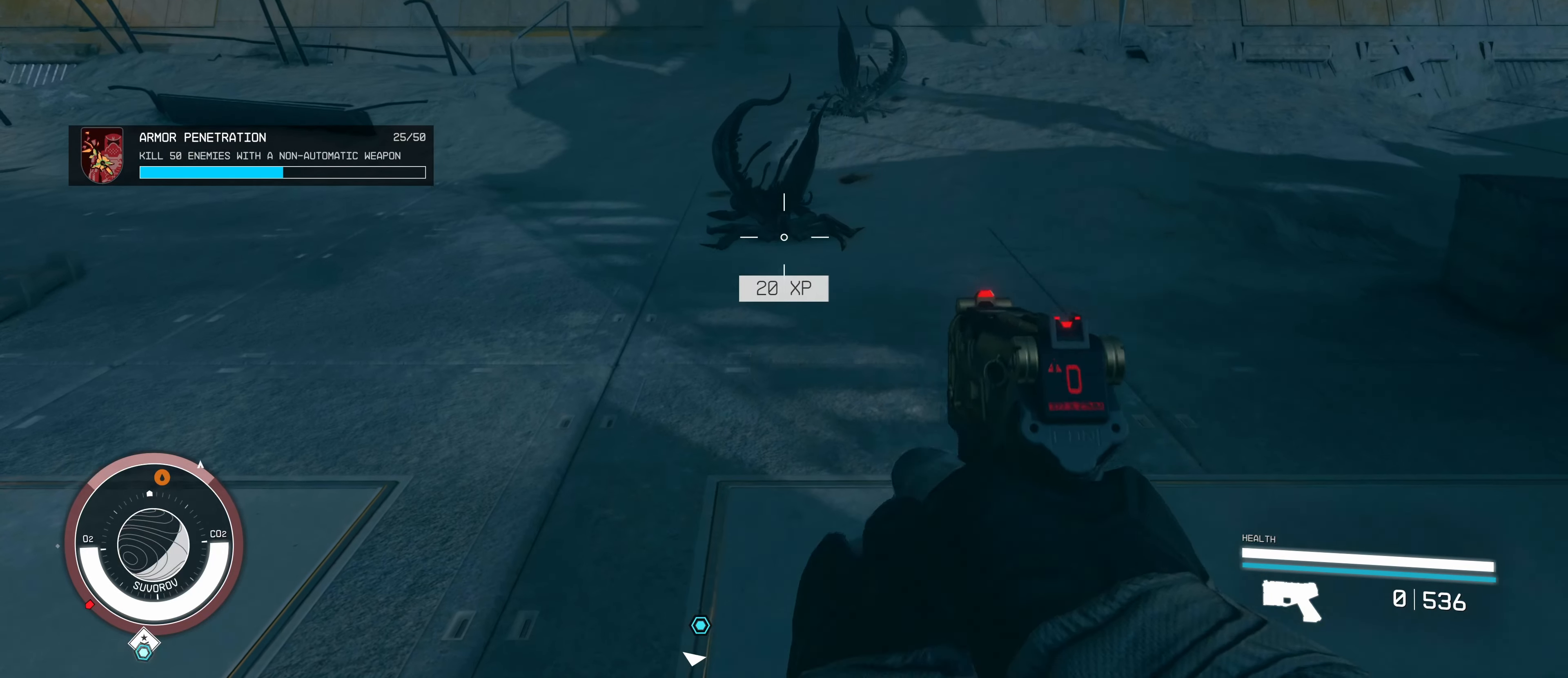
Gameplay with keyboard and mouse; each line is a JSON object with the keys and mouse buttons held at the frame after it. "events" lists presses ("down") and releases ("up") of "1", "2", "3", "4", "5", "a", "alt", "c", "caps_lock", "ctrl", "d", "e", "f", "g", "q", "r", "s", "shift", "space", "t", "tab", "v", "w", "x", "z", "mouse_left", "mouse_wheel" and "mouse_right" between this image and that frame as [ms after this image, input, new state], when the widget could be followed in between. "mouse_left", "mouse_wheel", "mouse_right" = the "left", "wheel", "right" buttons of the "mouse" list. No other keys are recorded. "wheel" means that the mouse wheel is clicked or scrolled. Not read: mouse_move.
{"keys": [], "mouse": [], "events": []}
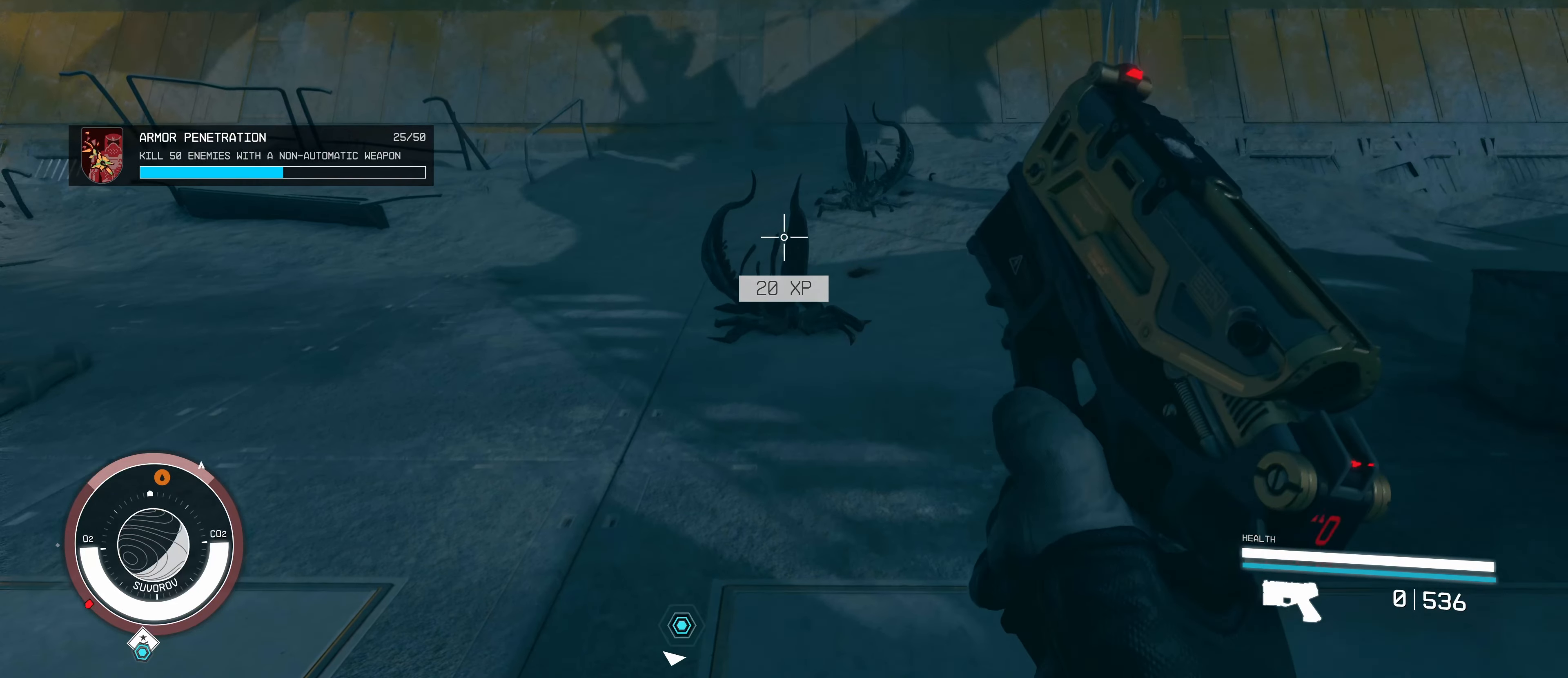
{"keys": [], "mouse": [], "events": [[216, "w", "down"], [500, "w", "up"]]}
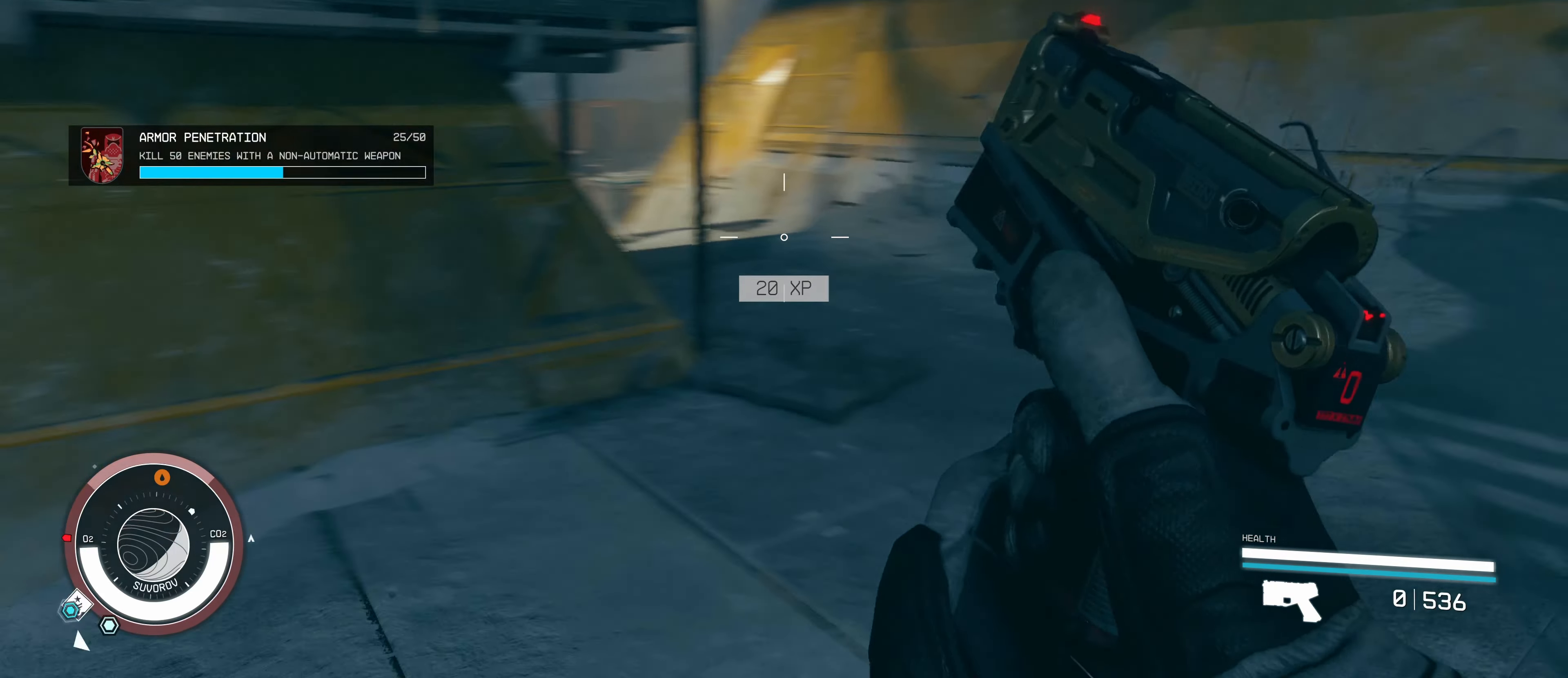
{"keys": [], "mouse": [], "events": []}
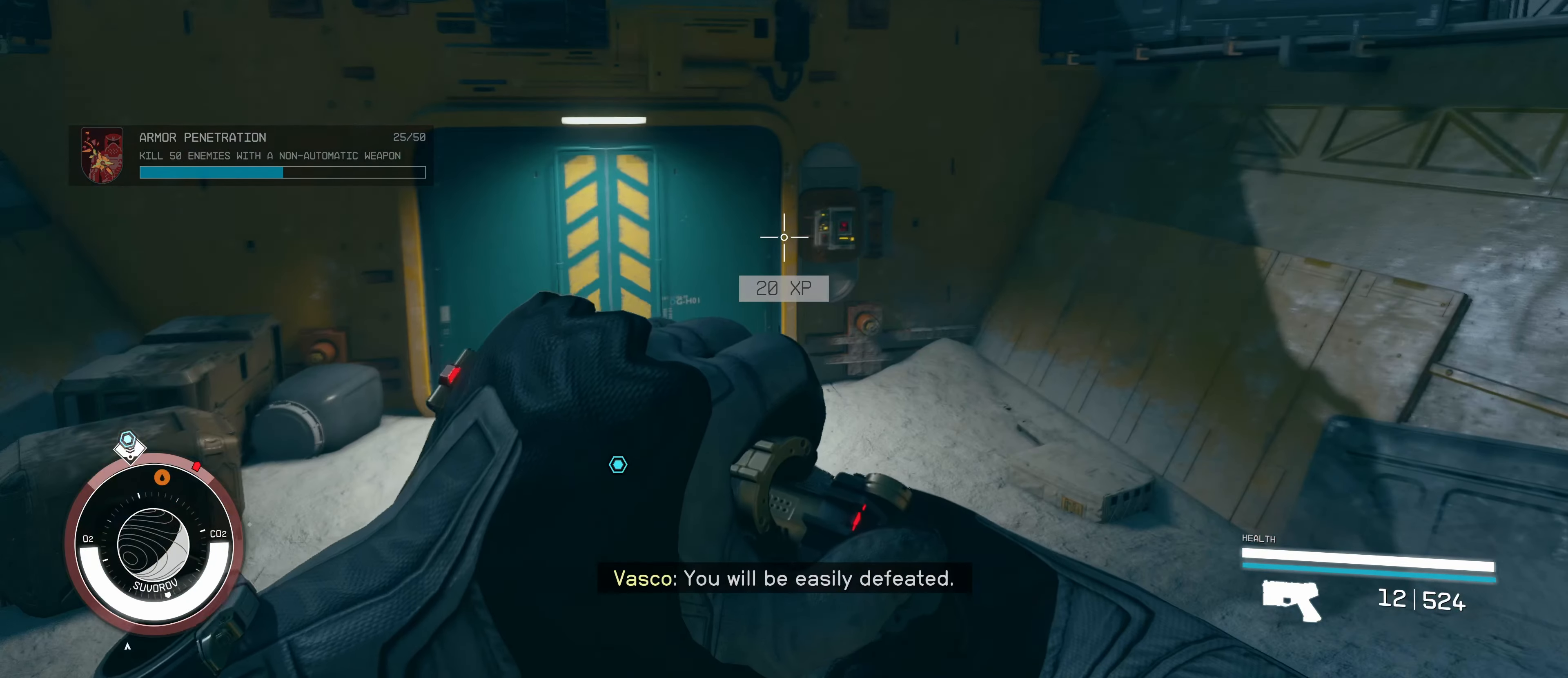
{"keys": ["w"], "mouse": [], "events": [[433, "w", "down"]]}
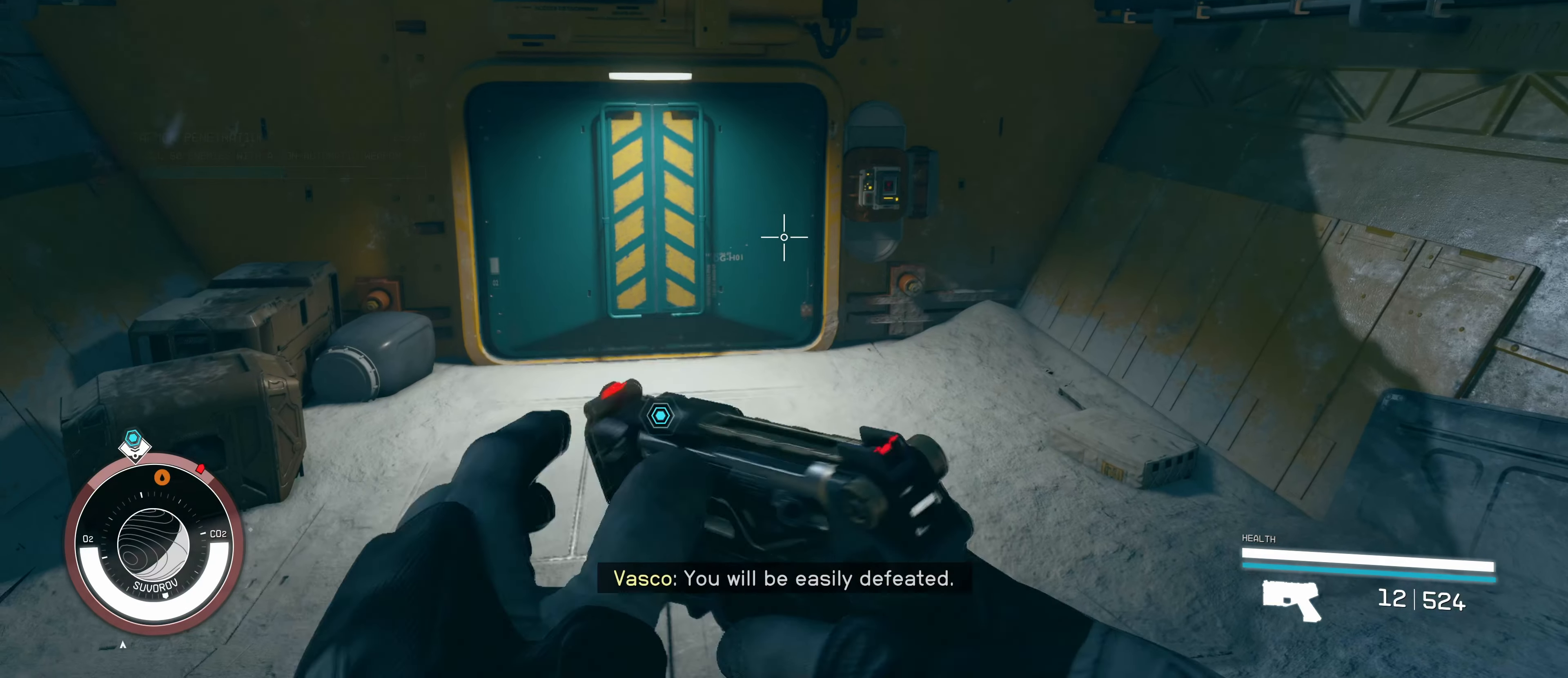
{"keys": ["w"], "mouse": [], "events": []}
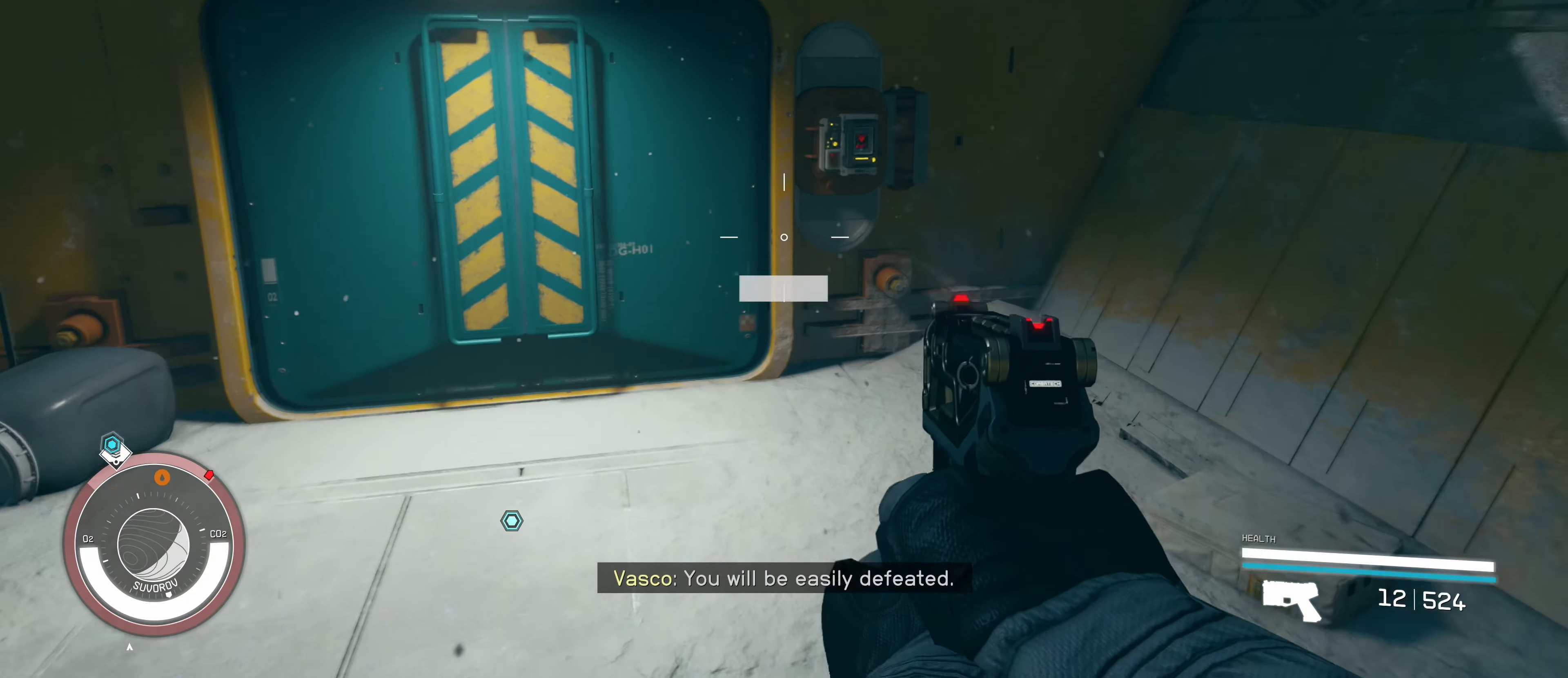
{"keys": [], "mouse": [], "events": [[316, "w", "up"]]}
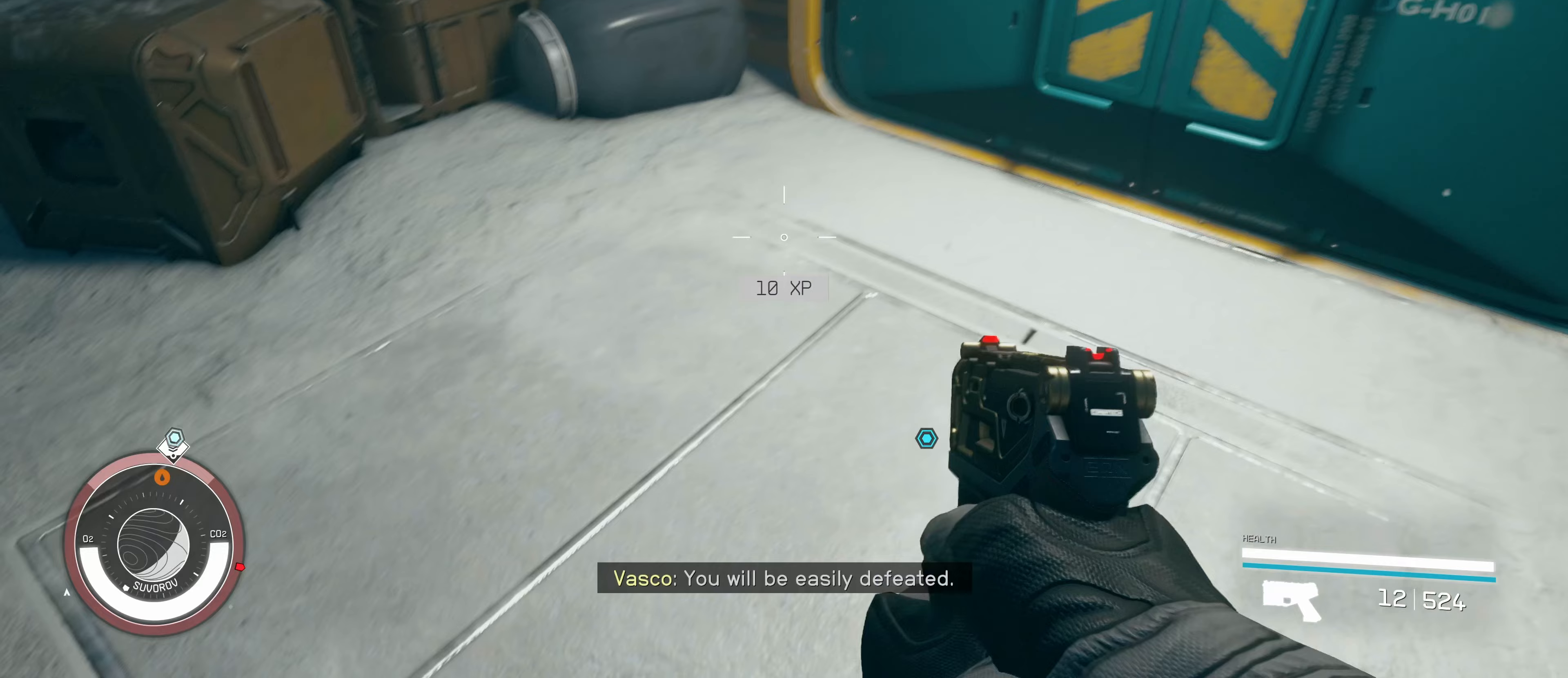
{"keys": ["w"], "mouse": [], "events": [[450, "w", "down"]]}
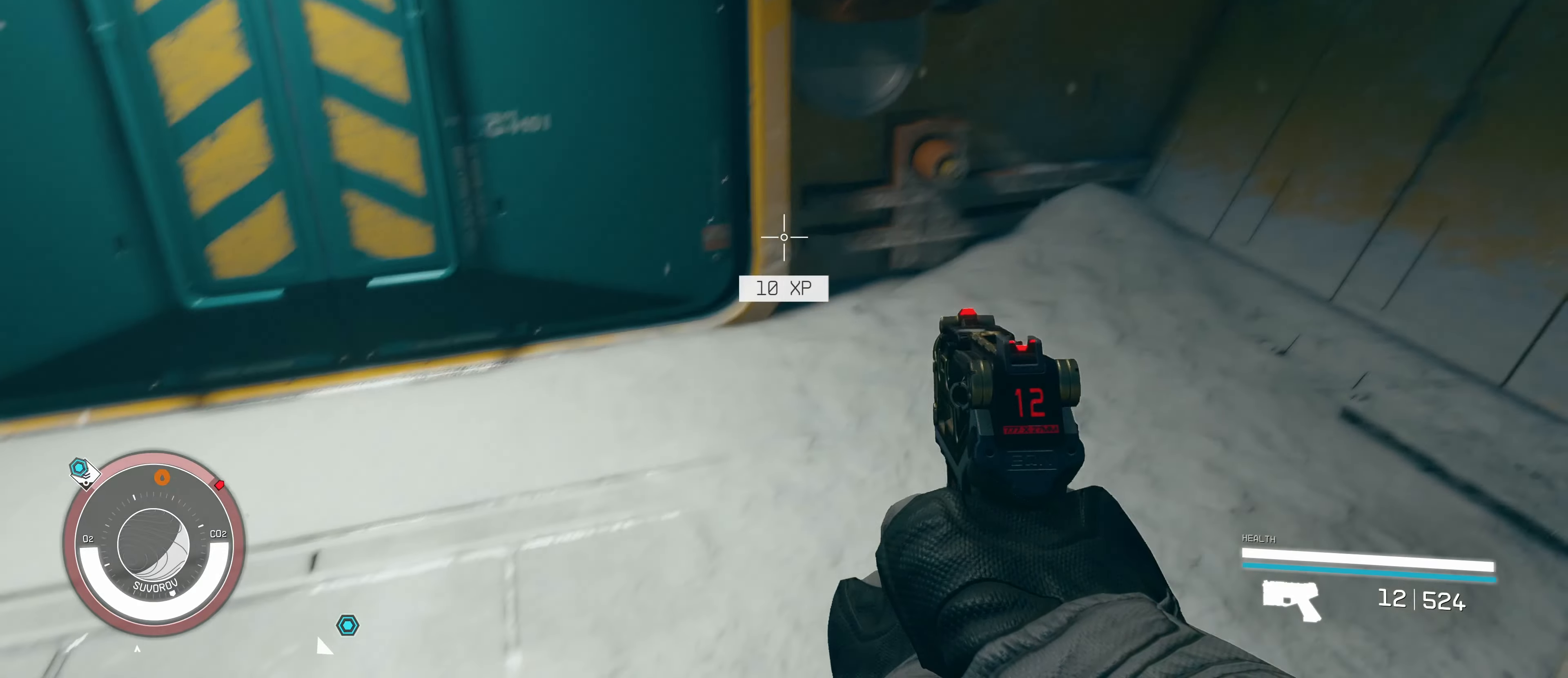
{"keys": [], "mouse": [], "events": [[300, "w", "up"]]}
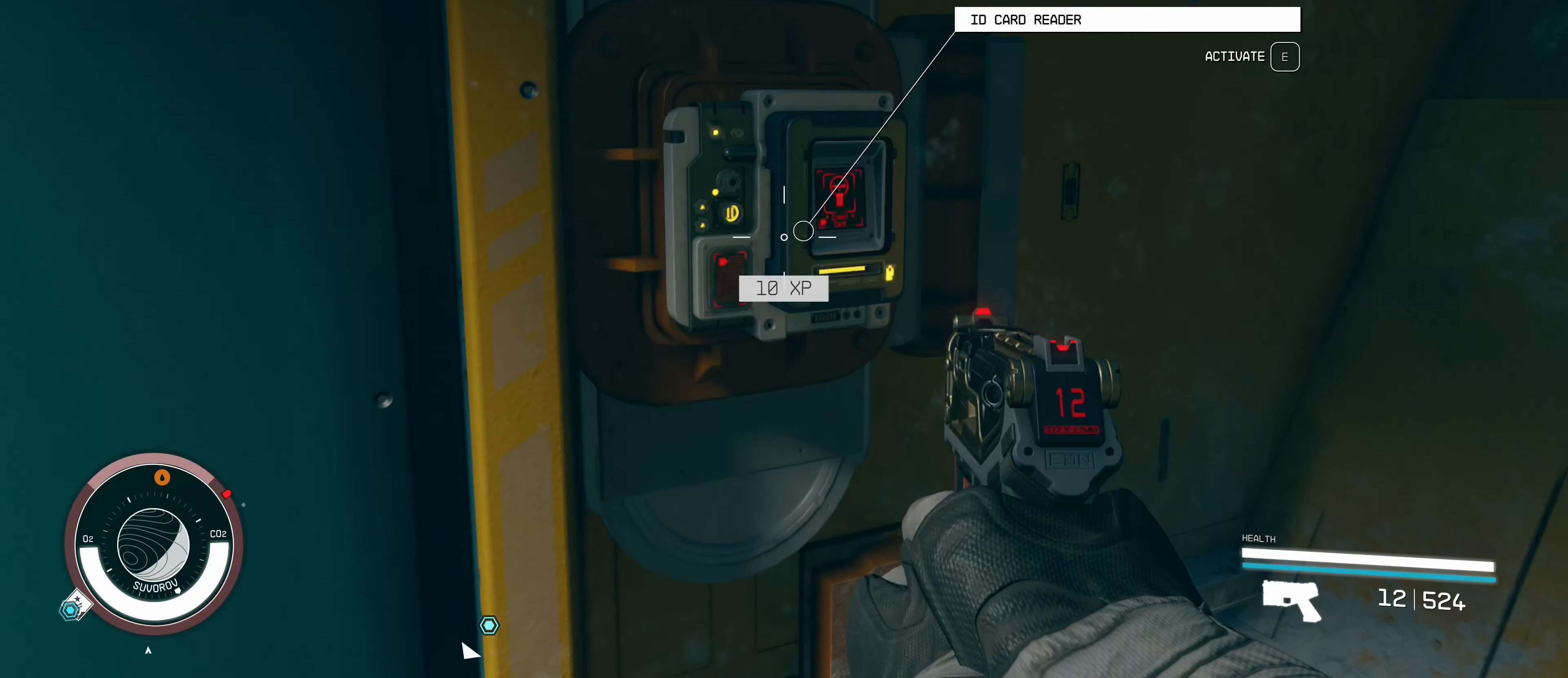
{"keys": [], "mouse": [], "events": []}
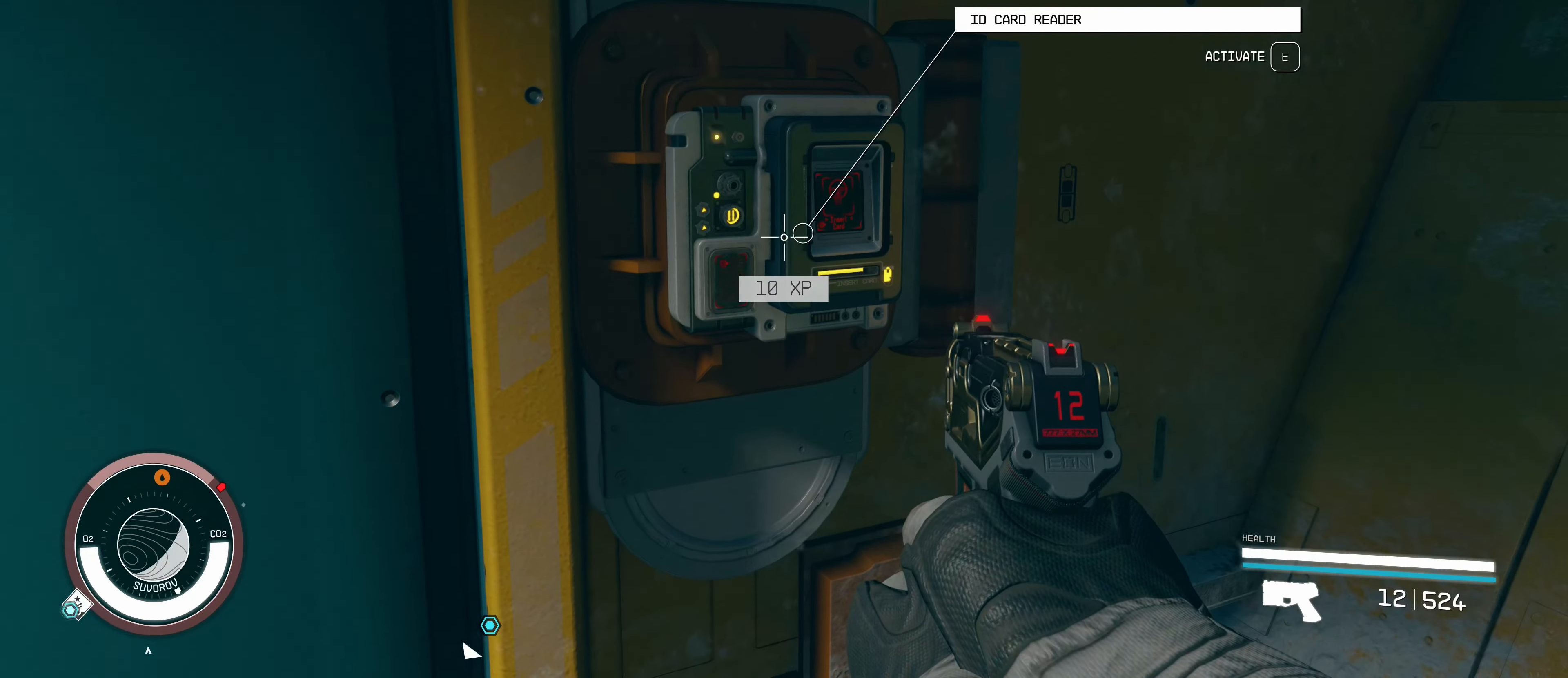
{"keys": [], "mouse": [], "events": [[433, "e", "down"], [500, "e", "up"]]}
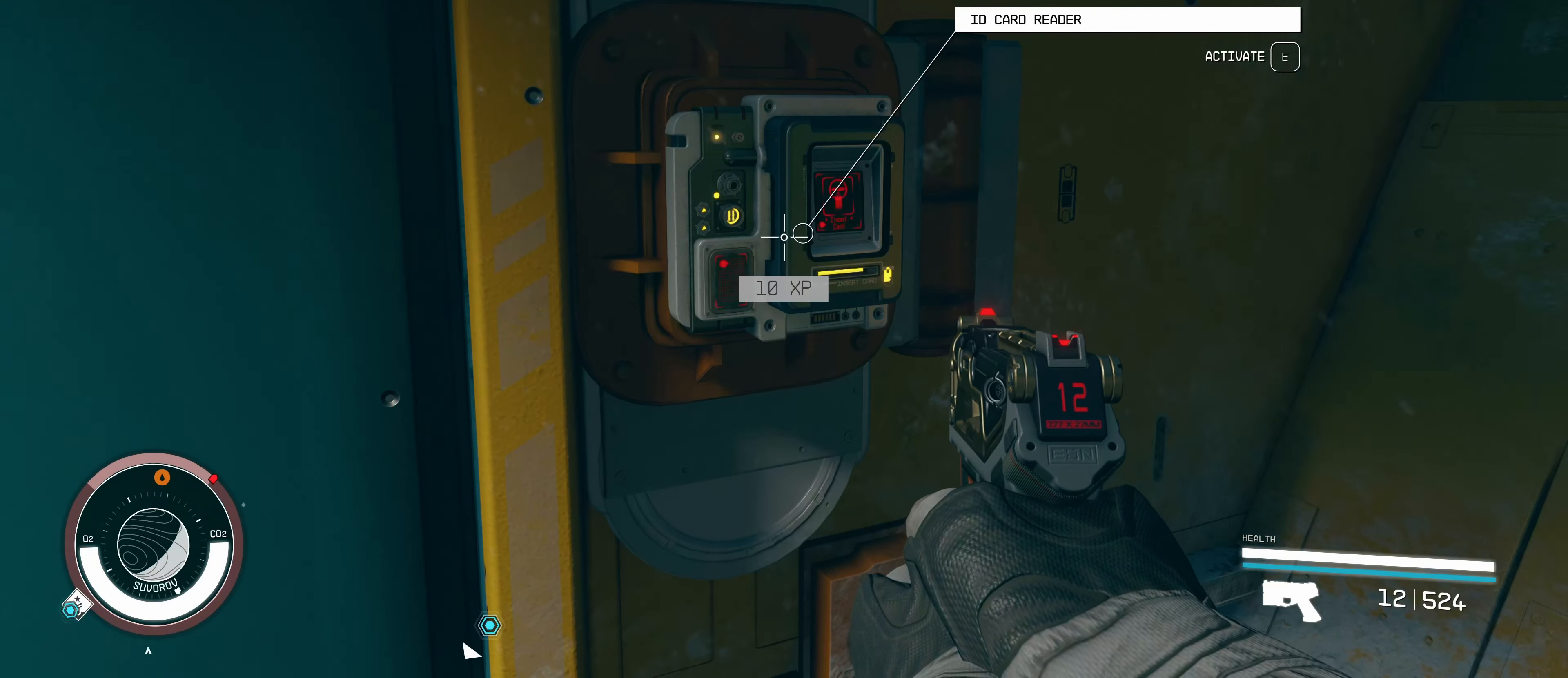
{"keys": ["s"], "mouse": [], "events": [[367, "s", "down"]]}
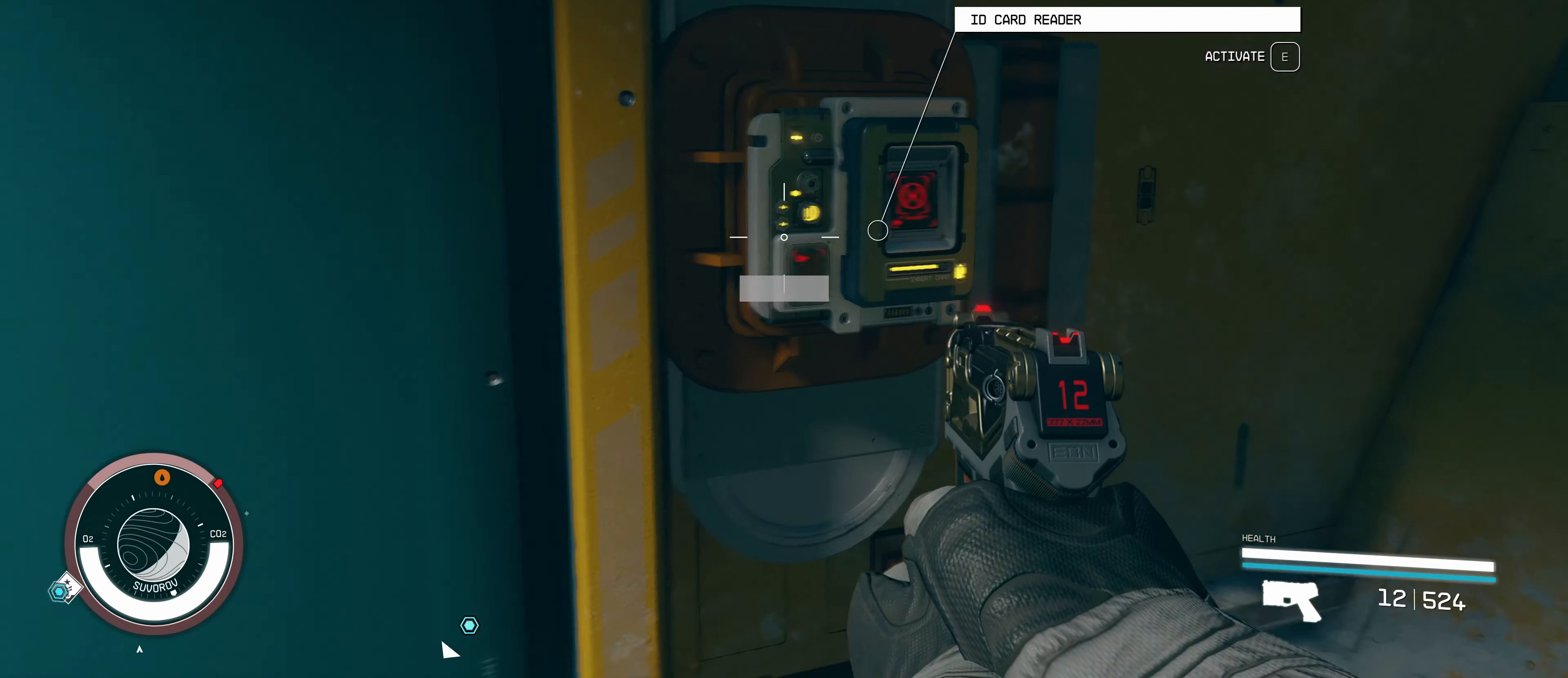
{"keys": ["s"], "mouse": [], "events": []}
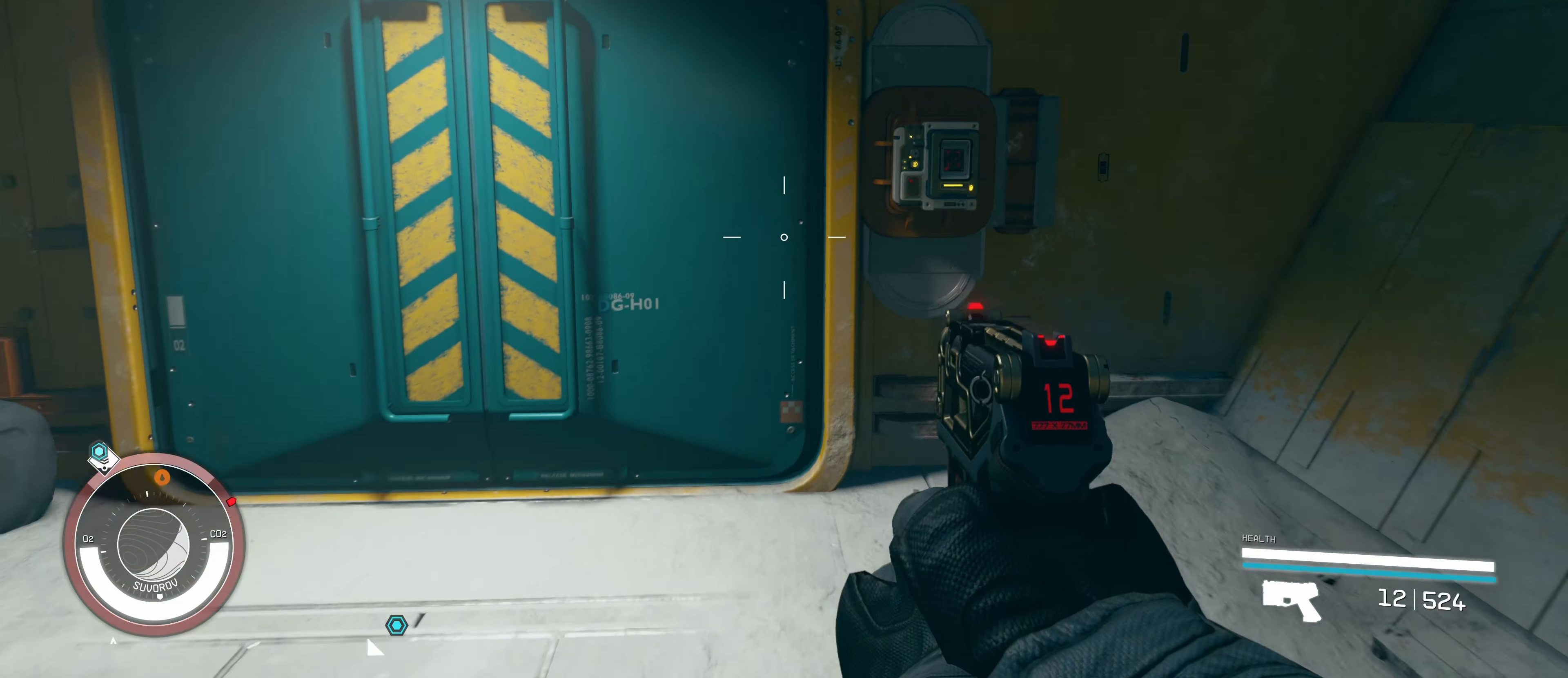
{"keys": [], "mouse": [], "events": [[217, "s", "up"]]}
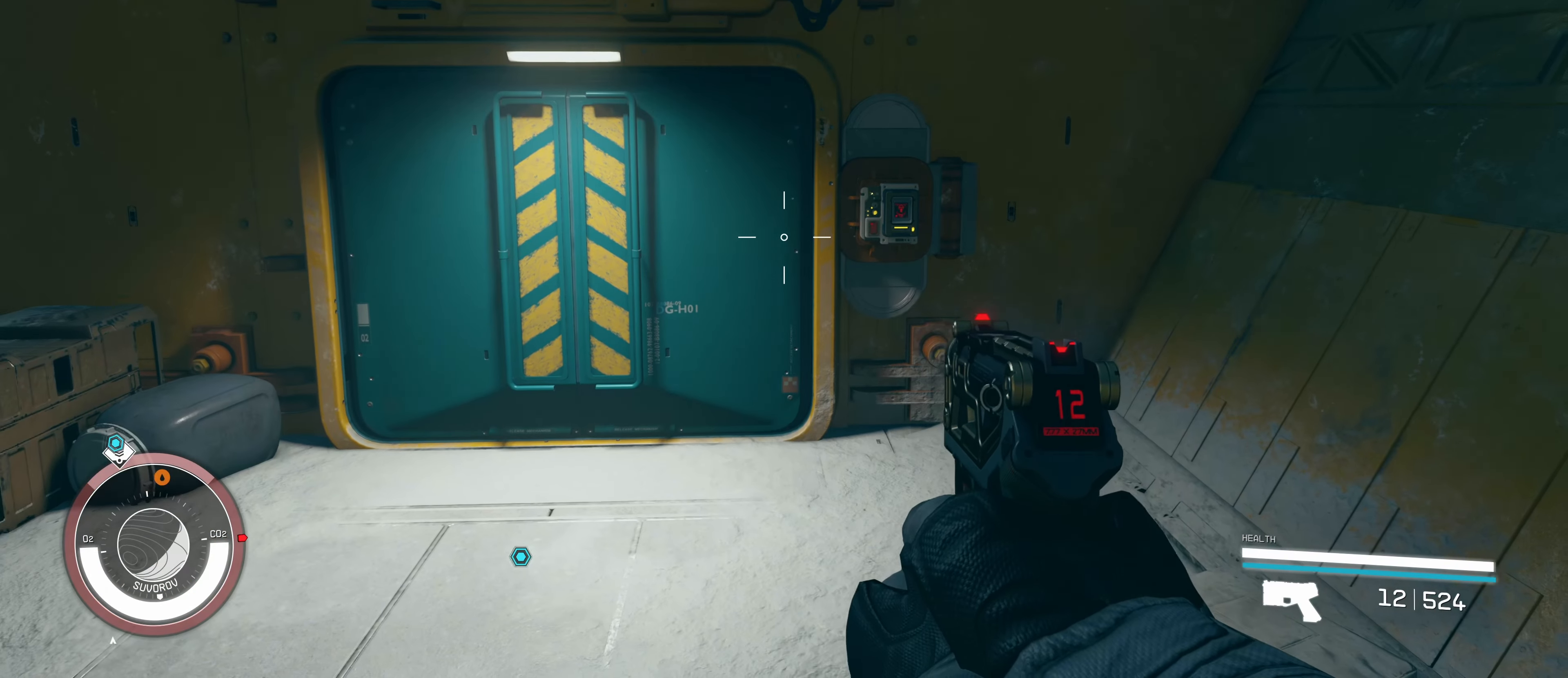
{"keys": [], "mouse": [], "events": []}
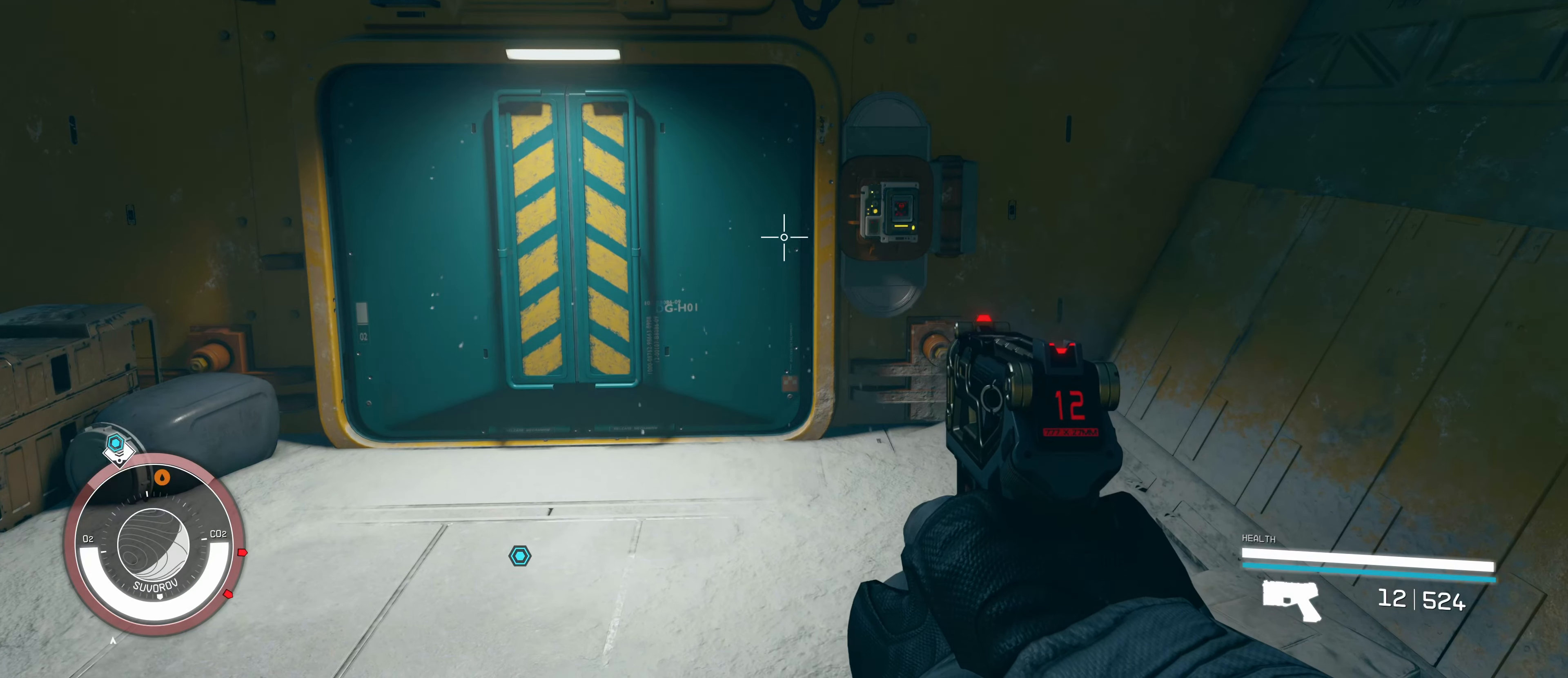
{"keys": ["w"], "mouse": [], "events": [[283, "w", "down"]]}
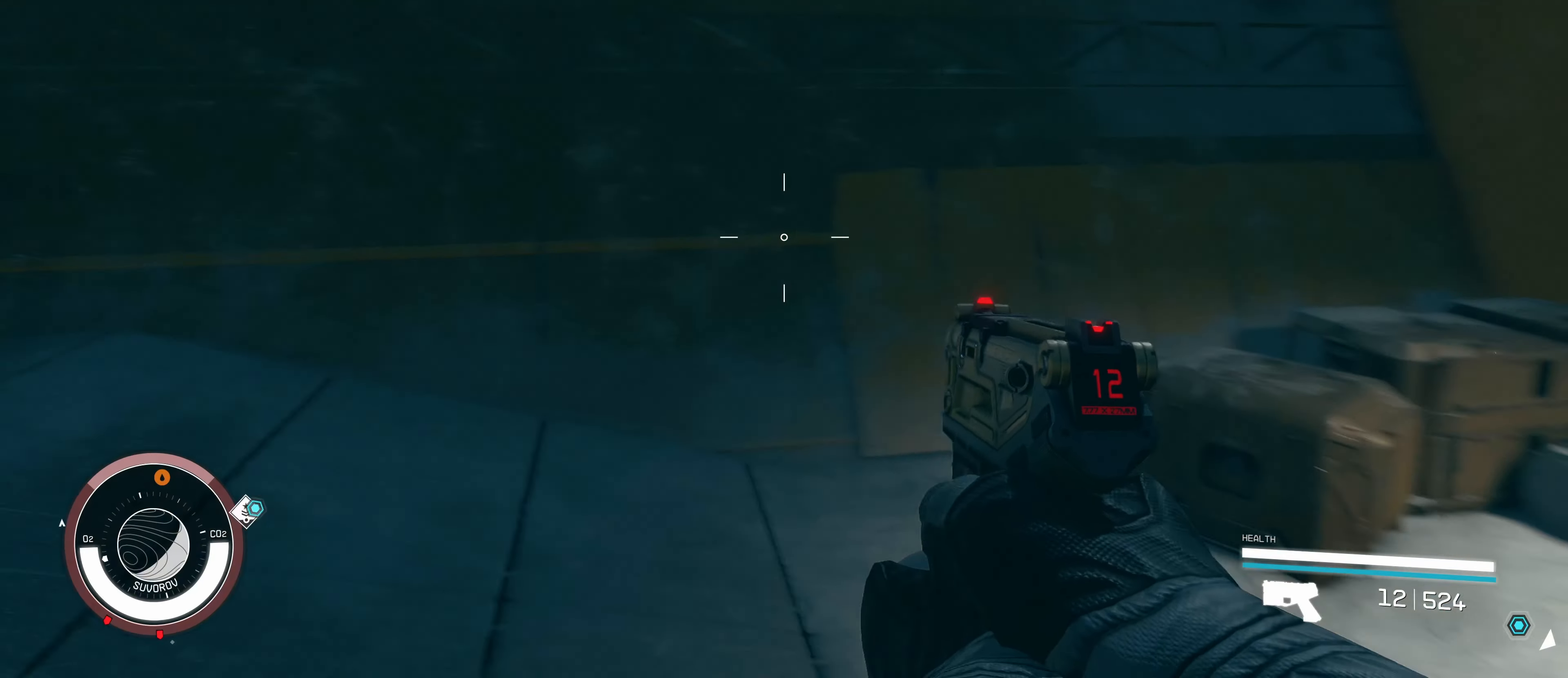
{"keys": ["a", "w"], "mouse": [], "events": [[233, "a", "down"]]}
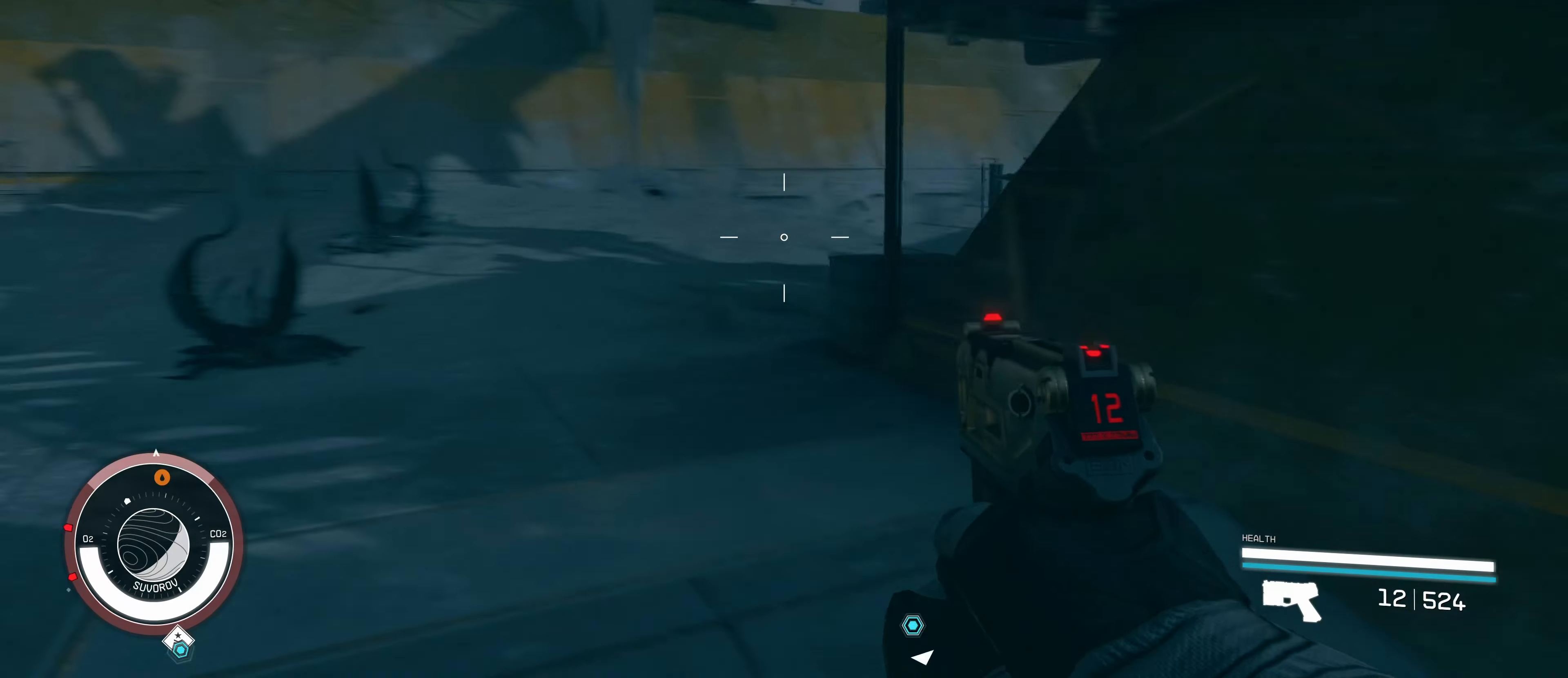
{"keys": ["s"], "mouse": [], "events": [[33, "a", "up"], [317, "w", "up"], [484, "s", "down"]]}
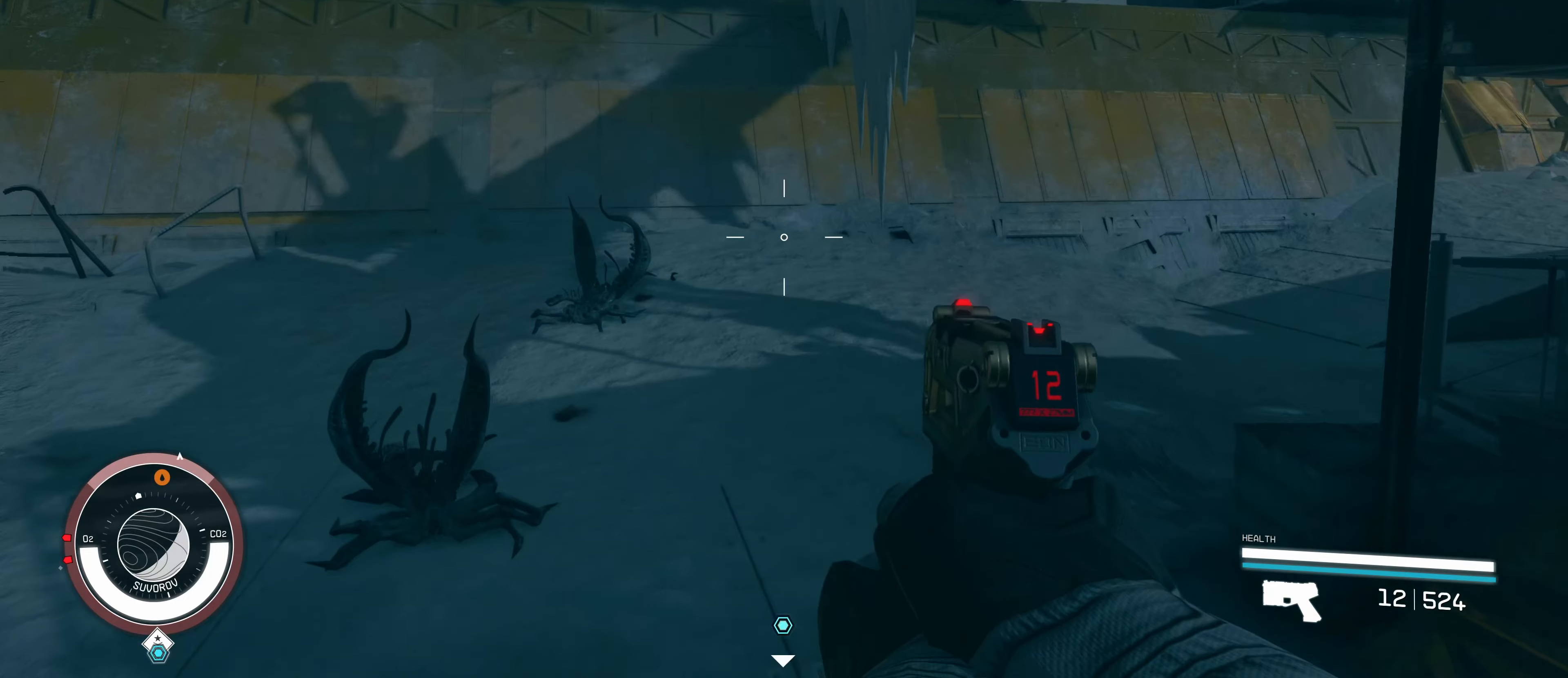
{"keys": ["w"], "mouse": [], "events": [[167, "s", "up"], [300, "d", "down"], [350, "w", "down"], [450, "d", "up"]]}
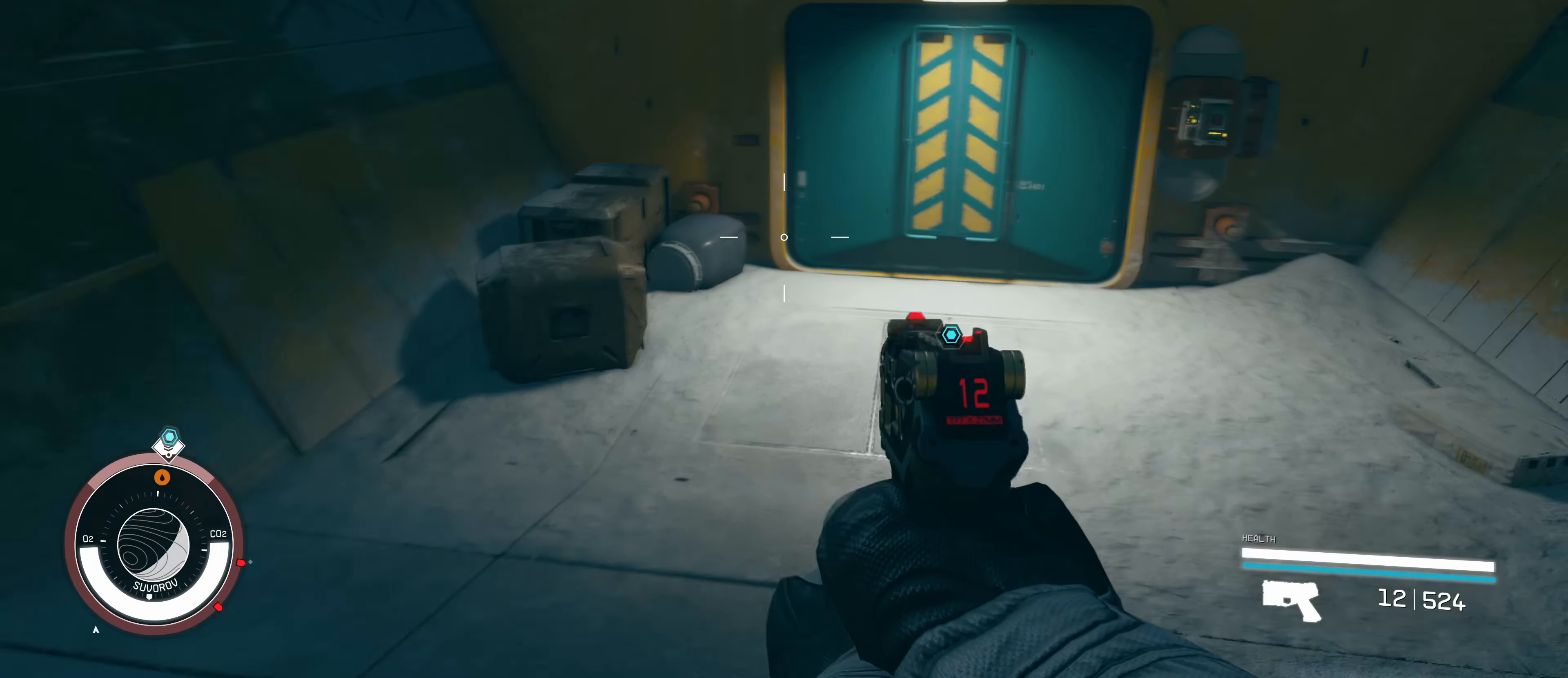
{"keys": ["w"], "mouse": [], "events": []}
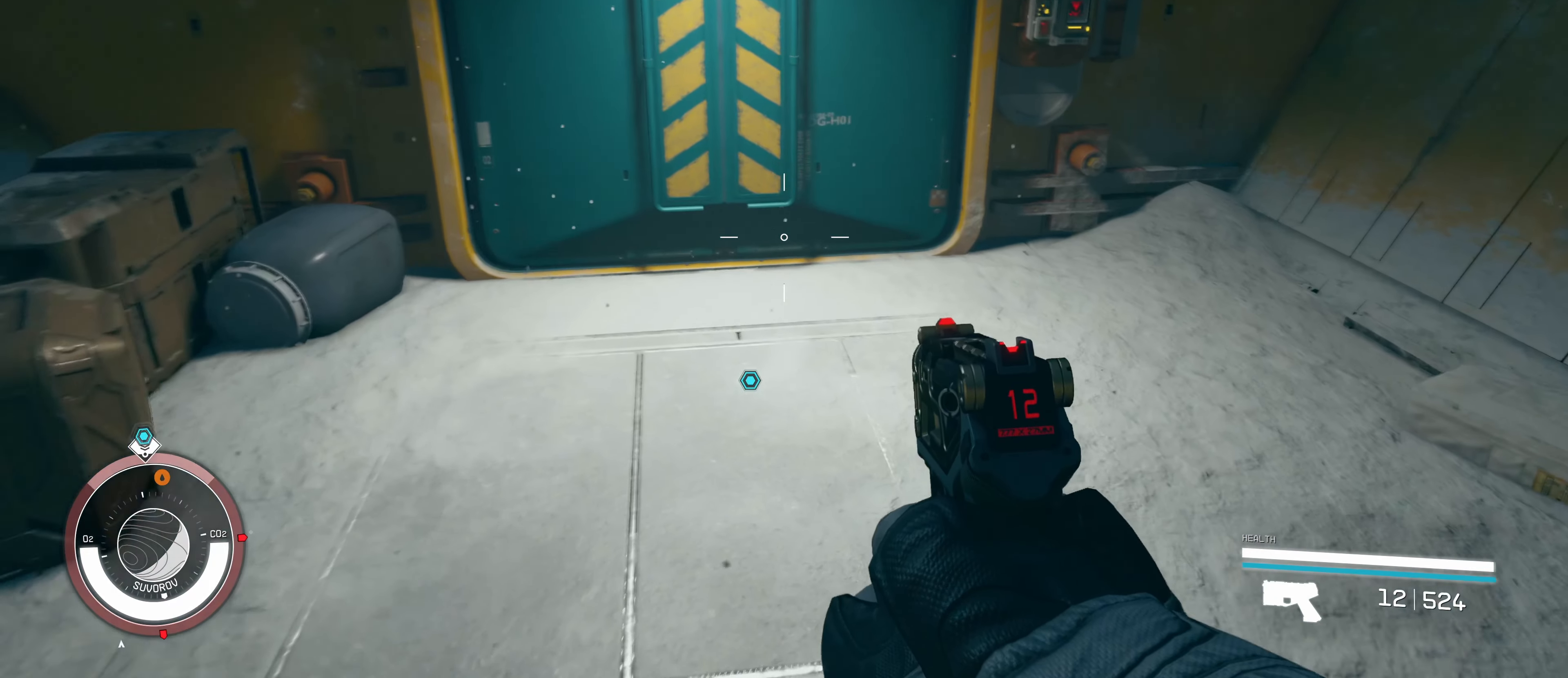
{"keys": [], "mouse": [], "events": [[167, "w", "up"]]}
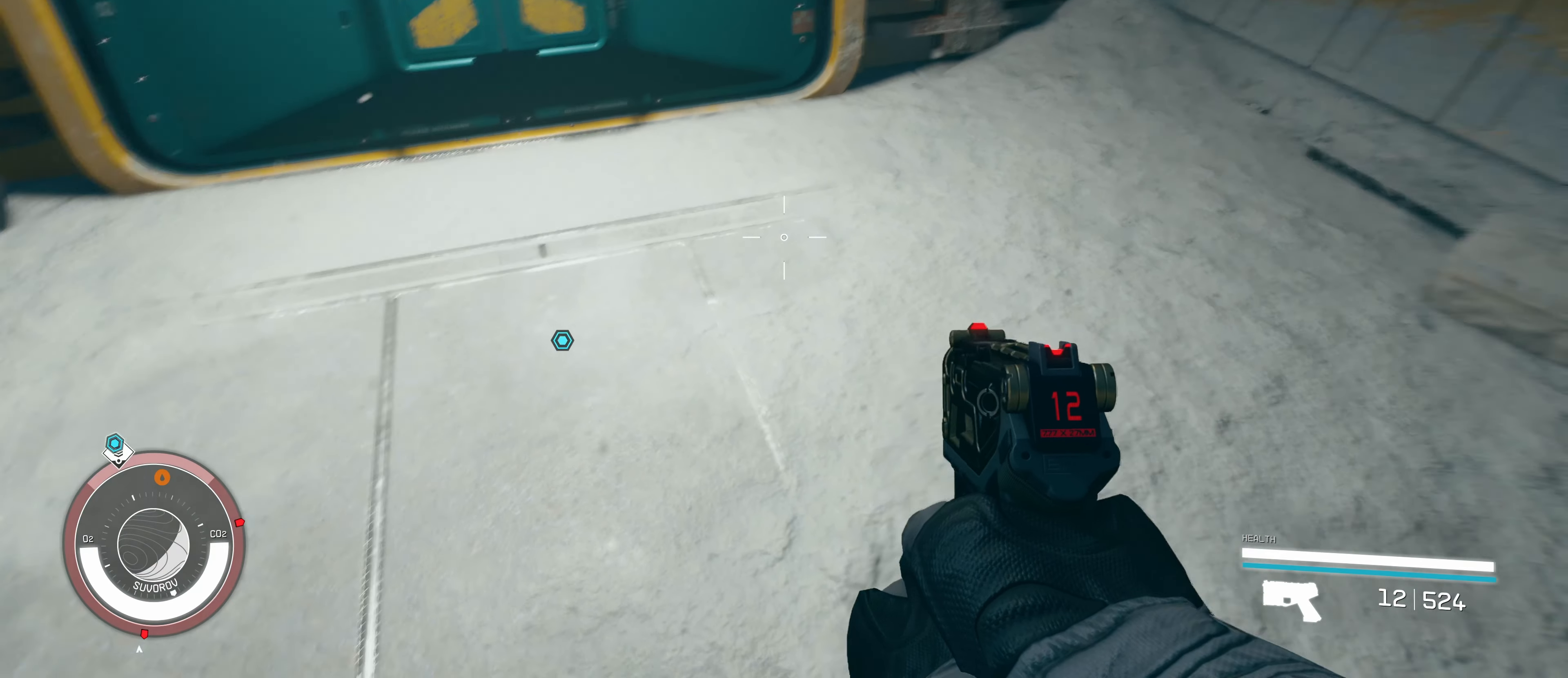
{"keys": [], "mouse": [], "events": []}
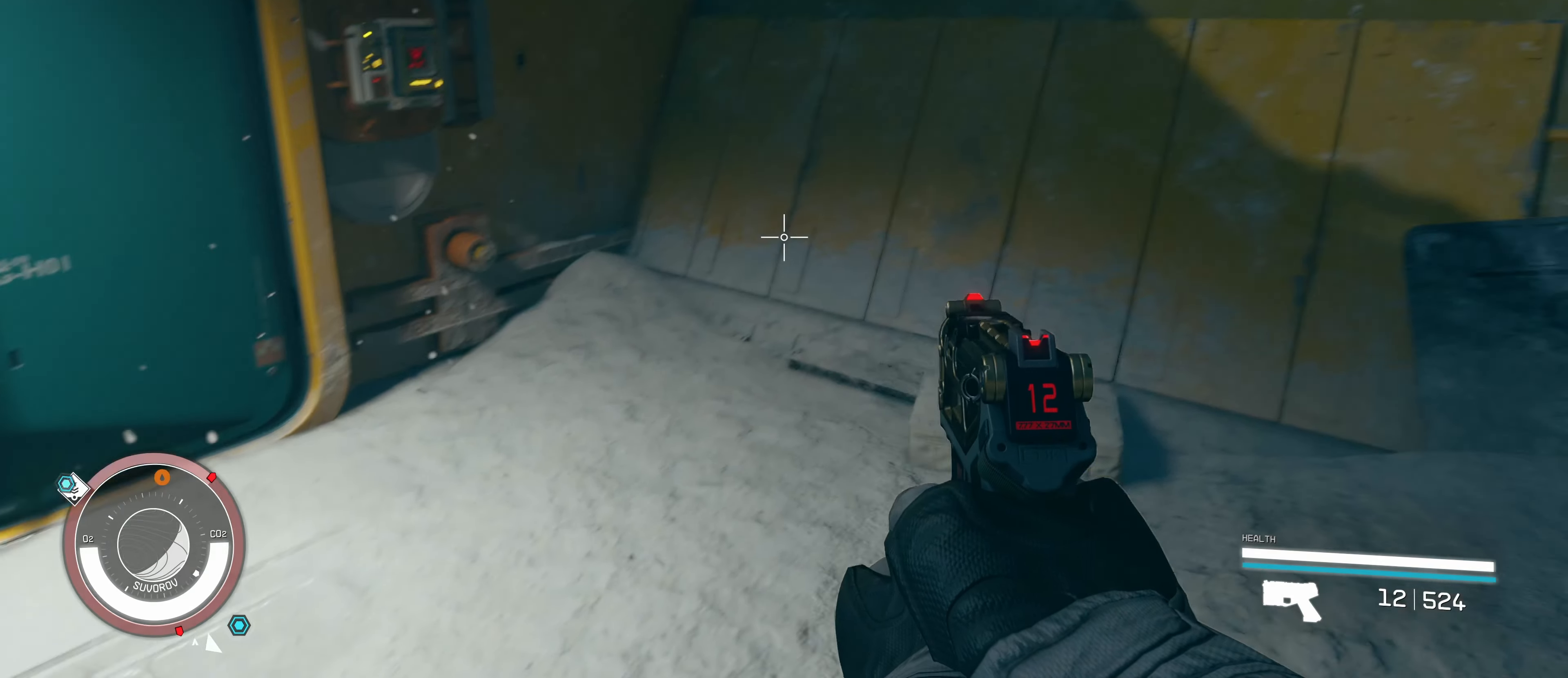
{"keys": [], "mouse": [], "events": []}
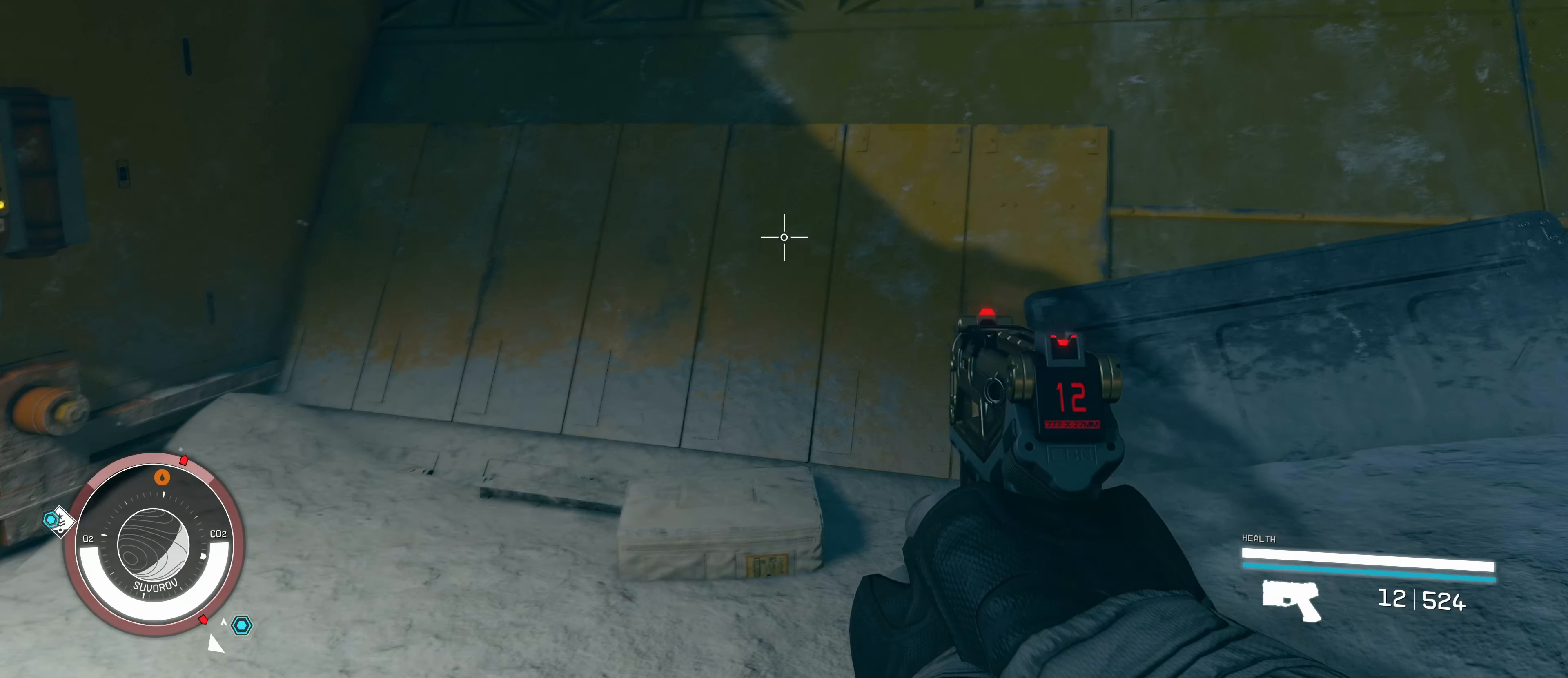
{"keys": [], "mouse": [], "events": []}
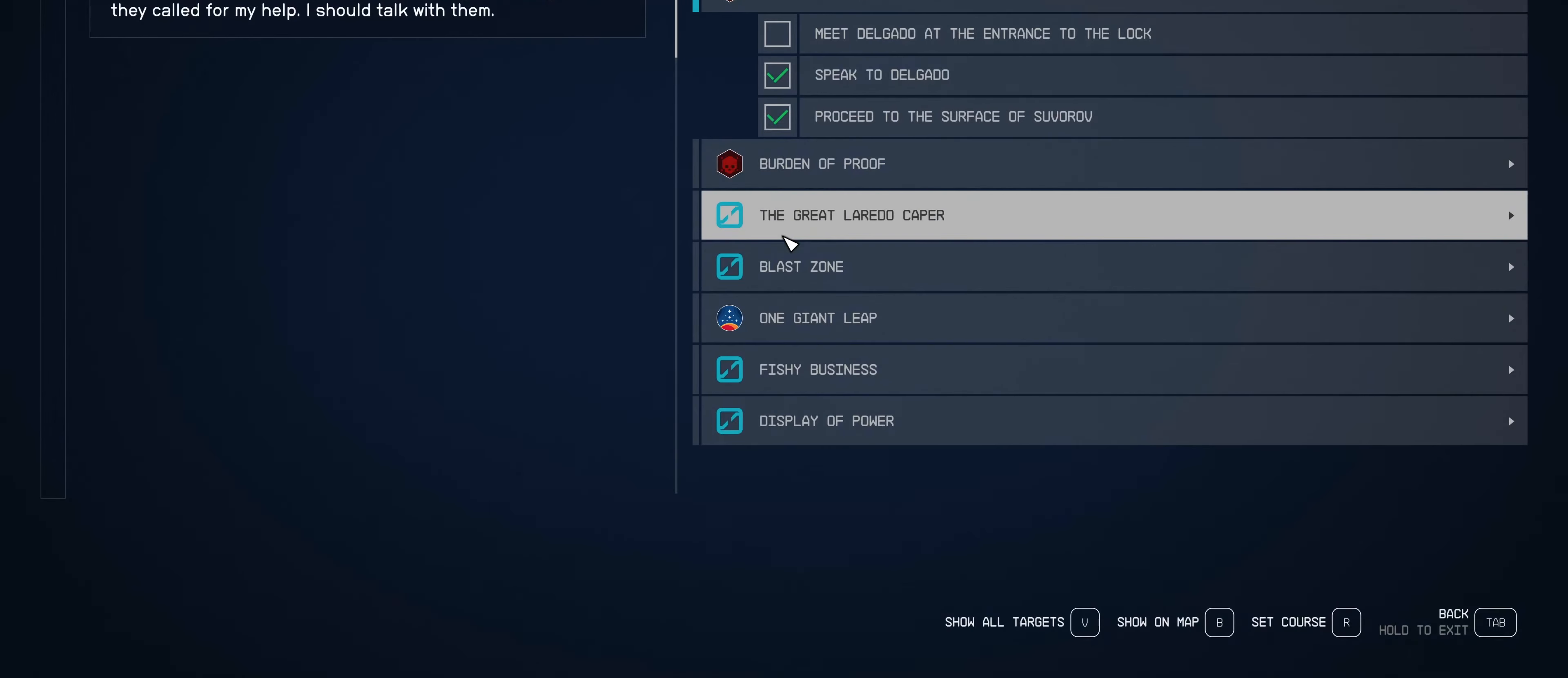
{"keys": [], "mouse": [], "events": []}
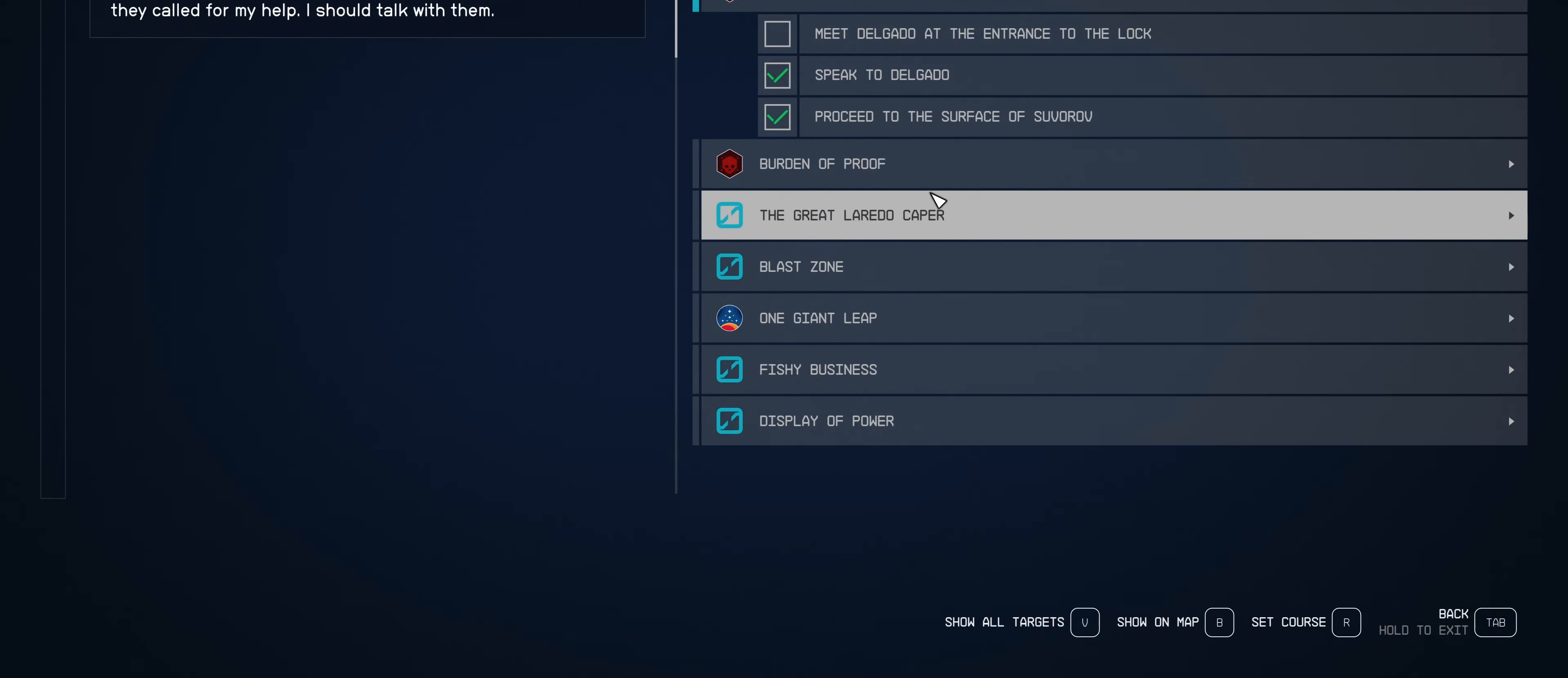
{"keys": [], "mouse": [], "events": []}
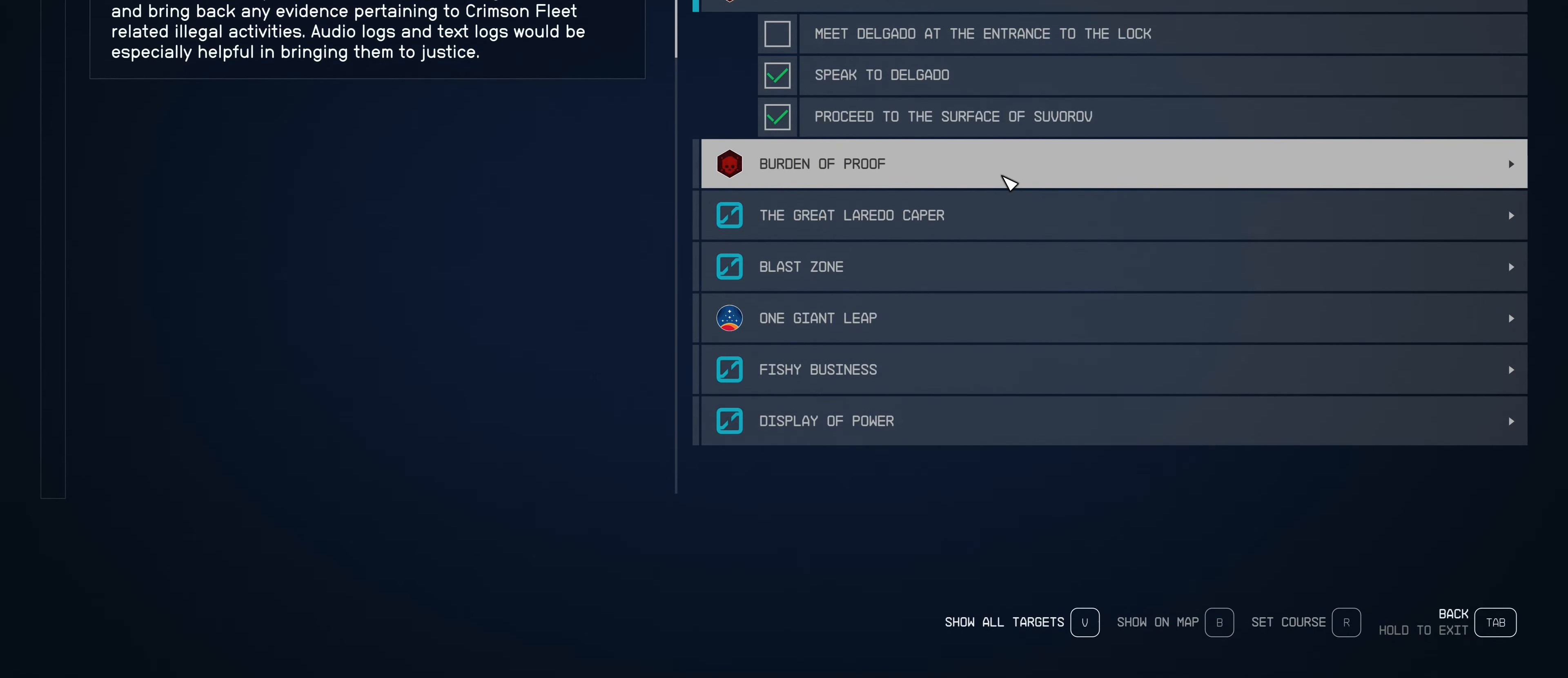
{"keys": [], "mouse": [], "events": []}
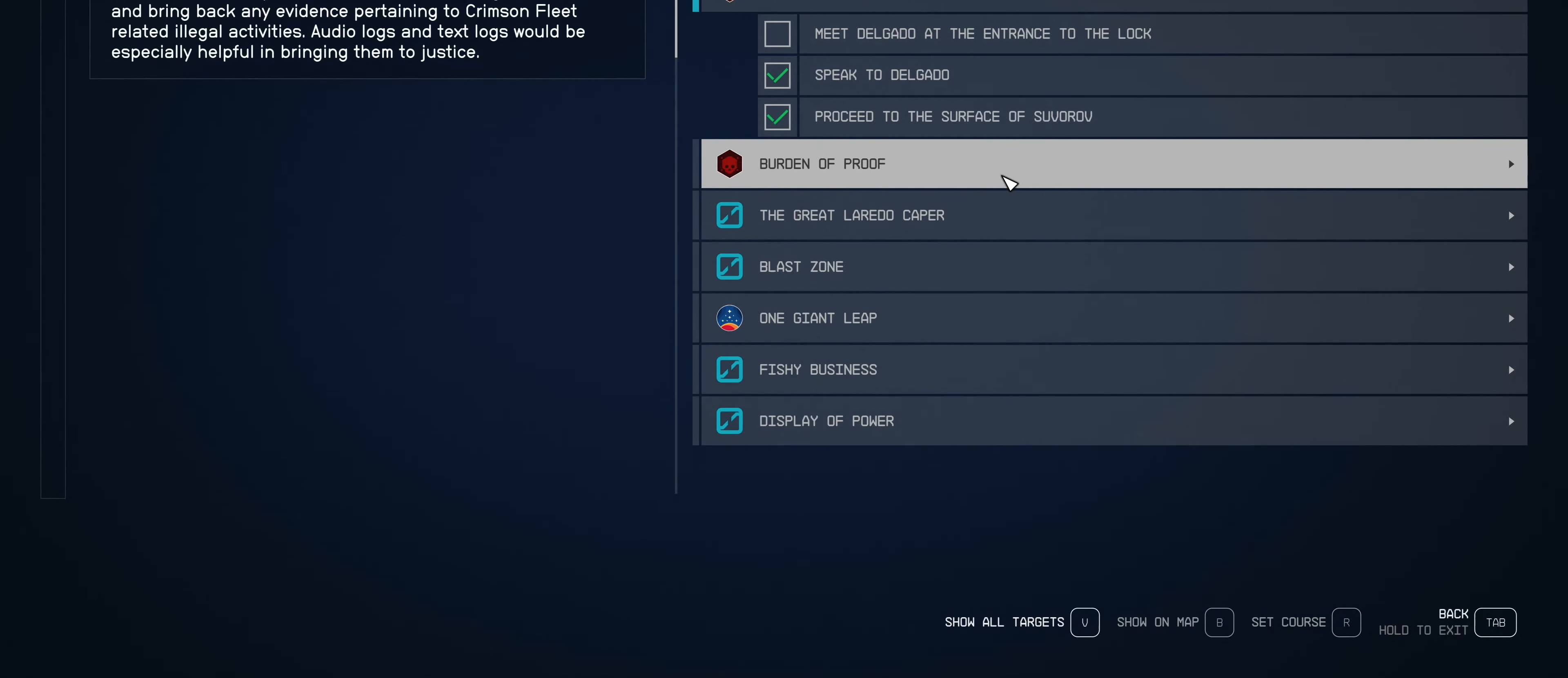
{"keys": [], "mouse": [], "events": []}
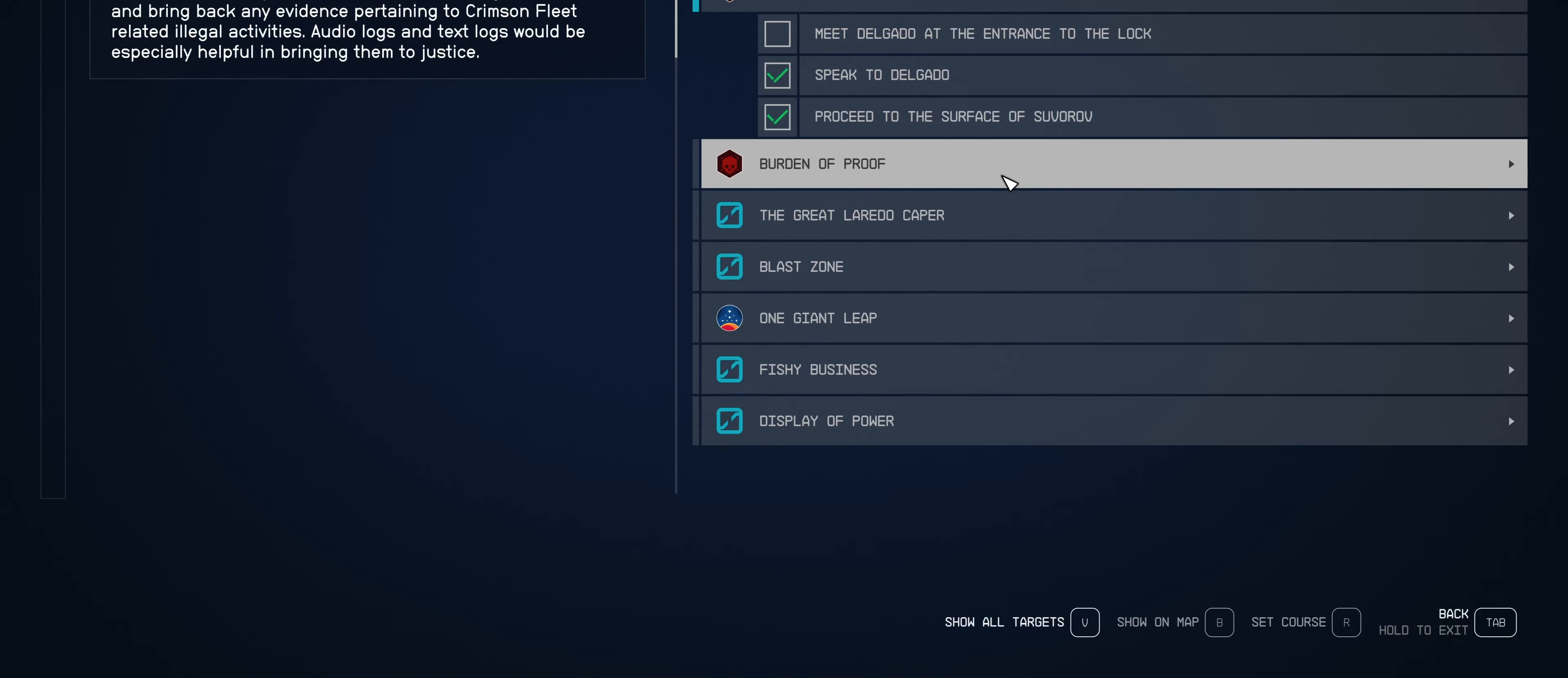
{"keys": [], "mouse": [], "events": []}
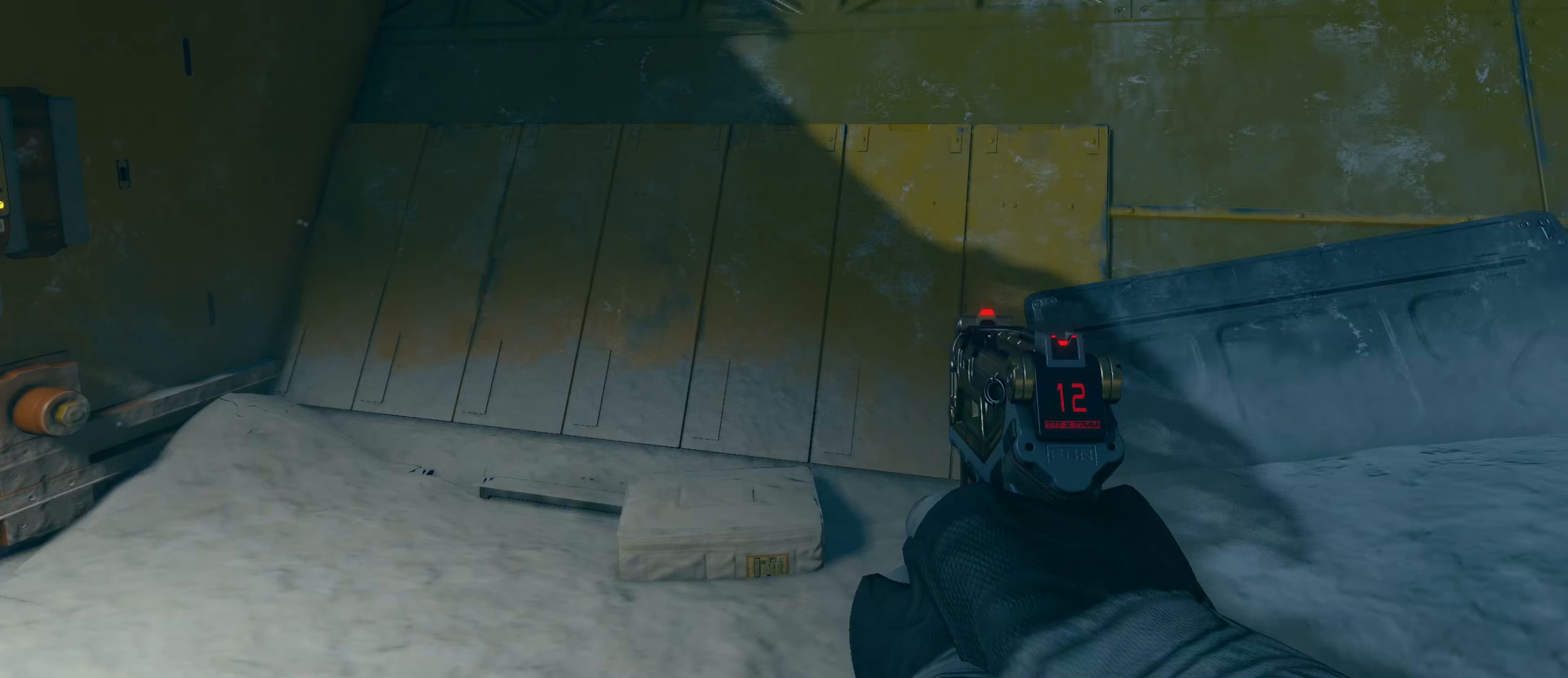
{"keys": ["w"], "mouse": [], "events": [[466, "w", "down"]]}